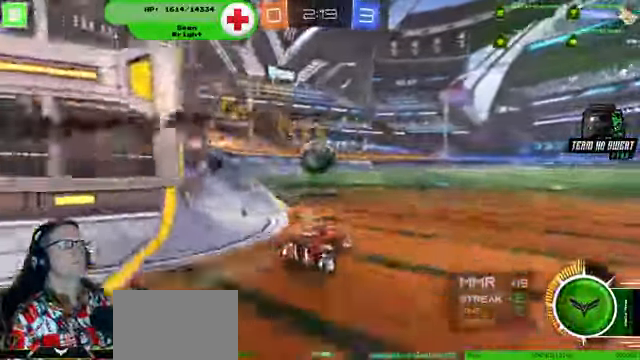
Gameplay with a controller (PlayStation layout); each line is a JSON object with the inputs held at the frame after it (dt_ms = milliseconds from this image to that frame). "events" lists button and stick changes between this image and that frame as [ms after this image, input, new state], when the widget could be followed in between. Not read: HOME L3 R3.
{"dt_ms": 500, "buttons": ["R2"], "left_stick": "center", "right_stick": "center"}
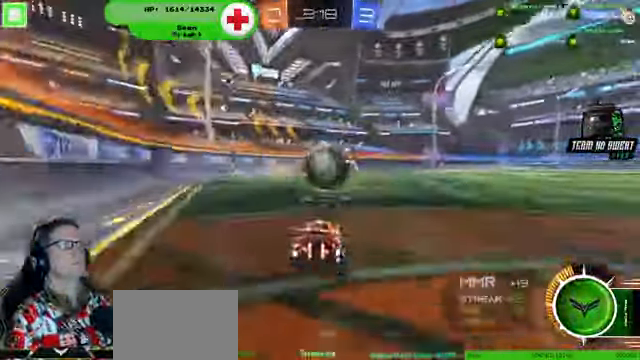
{"dt_ms": 500, "buttons": ["R2"], "left_stick": "center", "right_stick": "center", "events": [[133, "R2", "up"], [267, "R2", "down"]]}
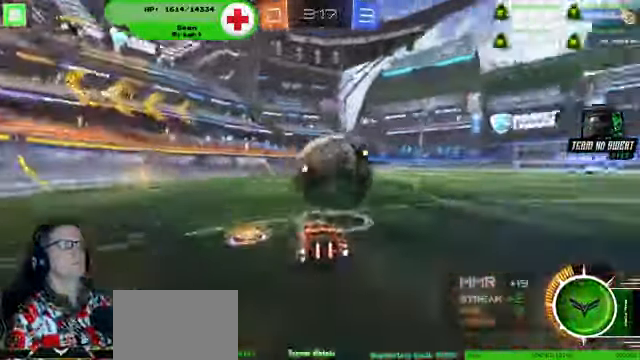
{"dt_ms": 500, "buttons": ["R2"], "left_stick": "left", "right_stick": "center", "events": [[100, "R1", "down"], [200, "R1", "up"], [466, "left_stick", "left"]]}
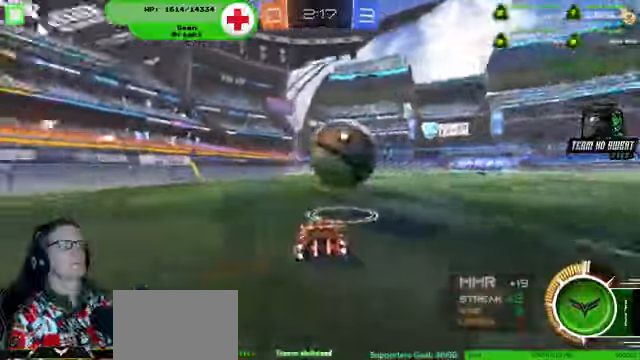
{"dt_ms": 500, "buttons": ["R1", "R2"], "left_stick": "center", "right_stick": "center", "events": [[66, "left_stick", "center"], [200, "R1", "down"], [300, "left_stick", "right"], [400, "left_stick", "center"]]}
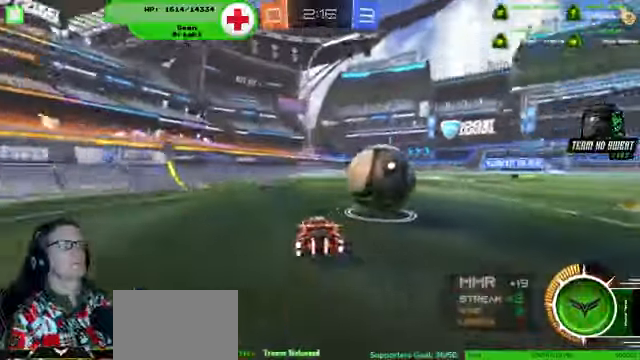
{"dt_ms": 500, "buttons": ["R2"], "left_stick": "right", "right_stick": "center", "events": [[100, "R1", "up"], [466, "left_stick", "right"]]}
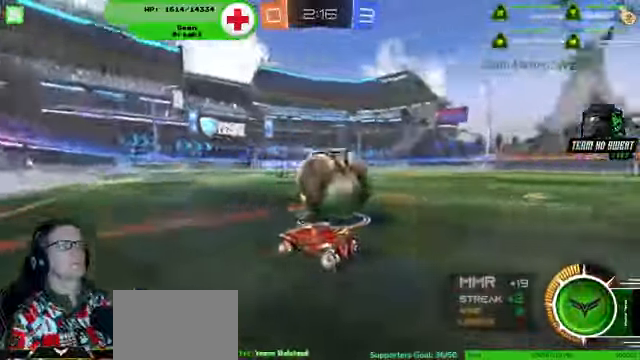
{"dt_ms": 500, "buttons": ["R2"], "left_stick": "right", "right_stick": "center", "events": []}
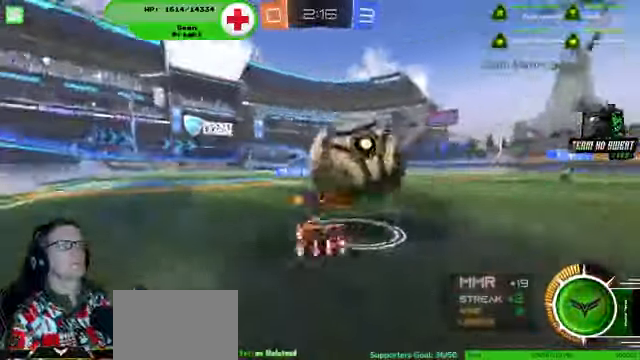
{"dt_ms": 500, "buttons": ["R2"], "left_stick": "center", "right_stick": "center", "events": [[266, "left_stick", "center"]]}
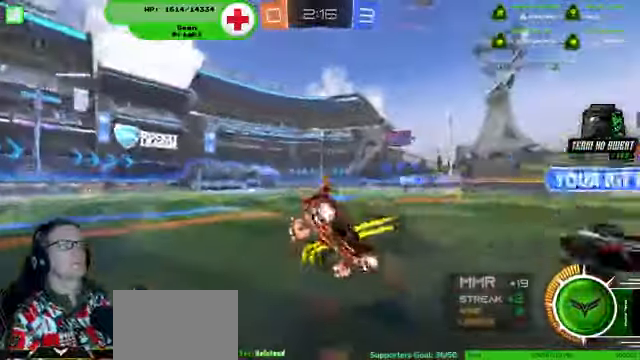
{"dt_ms": 500, "buttons": ["R2"], "left_stick": "center", "right_stick": "center", "events": []}
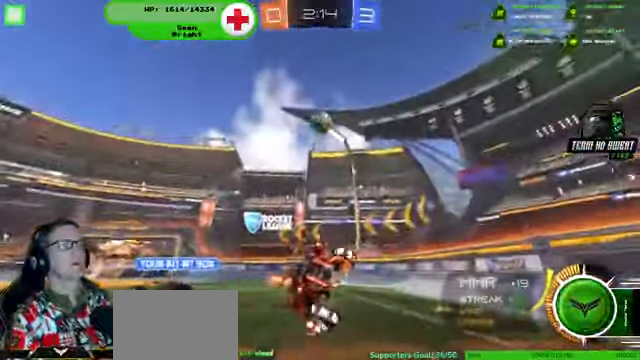
{"dt_ms": 500, "buttons": ["R2"], "left_stick": "center", "right_stick": "center"}
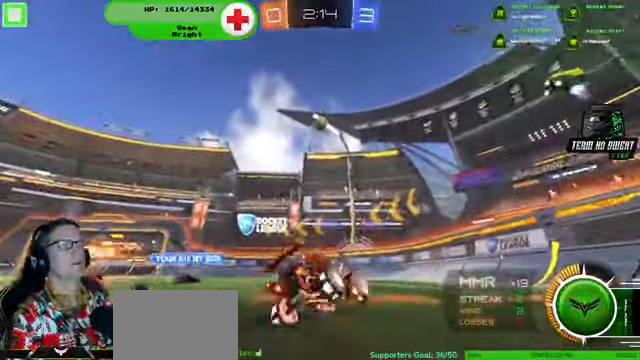
{"dt_ms": 500, "buttons": ["R2"], "left_stick": "center", "right_stick": "center", "events": []}
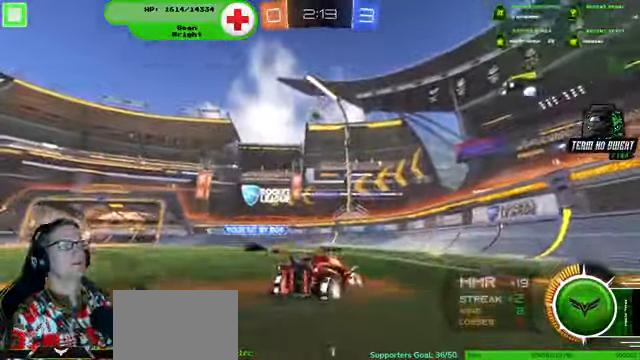
{"dt_ms": 500, "buttons": ["R2"], "left_stick": "left", "right_stick": "center", "events": [[433, "left_stick", "left"]]}
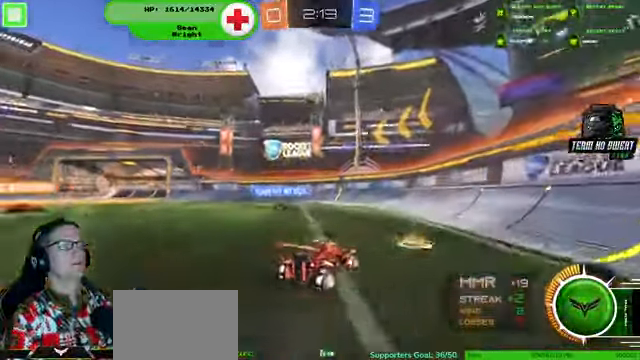
{"dt_ms": 500, "buttons": ["R2"], "left_stick": "left", "right_stick": "center", "events": [[100, "left_stick", "center"], [233, "left_stick", "left"]]}
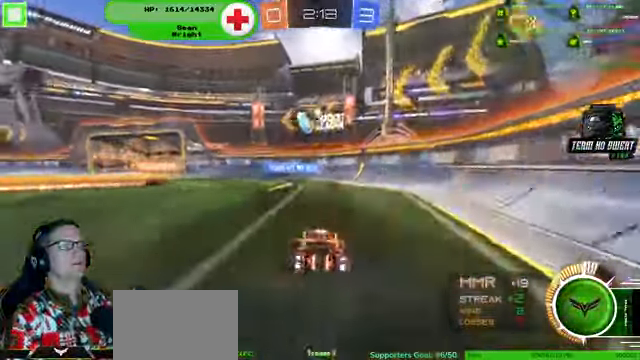
{"dt_ms": 500, "buttons": ["R2"], "left_stick": "center", "right_stick": "center", "events": [[266, "left_stick", "center"]]}
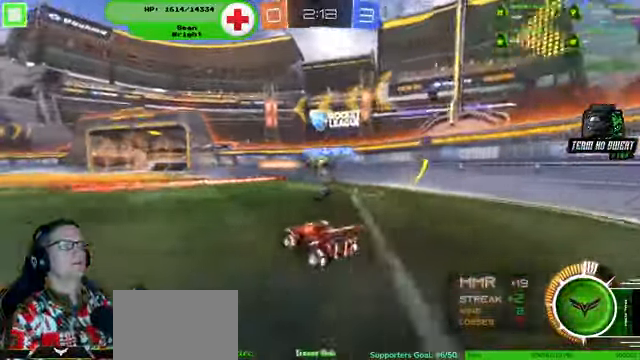
{"dt_ms": 500, "buttons": ["R1", "R2"], "left_stick": "left", "right_stick": "center", "events": [[334, "R1", "down"], [500, "left_stick", "left"]]}
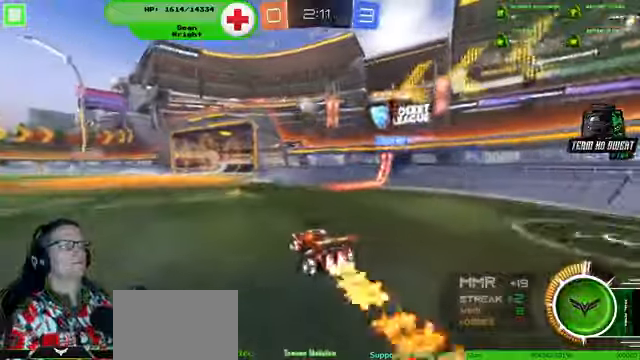
{"dt_ms": 500, "buttons": ["R2"], "left_stick": "center", "right_stick": "center", "events": [[100, "left_stick", "center"], [234, "R1", "up"], [267, "left_stick", "left"], [367, "left_stick", "center"]]}
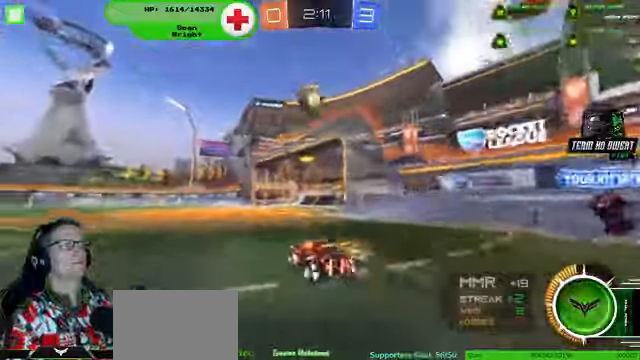
{"dt_ms": 500, "buttons": ["R1", "R2"], "left_stick": "center", "right_stick": "center"}
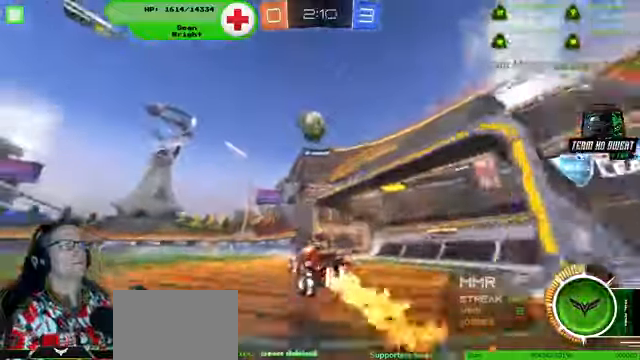
{"dt_ms": 1000, "buttons": ["R2"], "left_stick": "center", "right_stick": "center"}
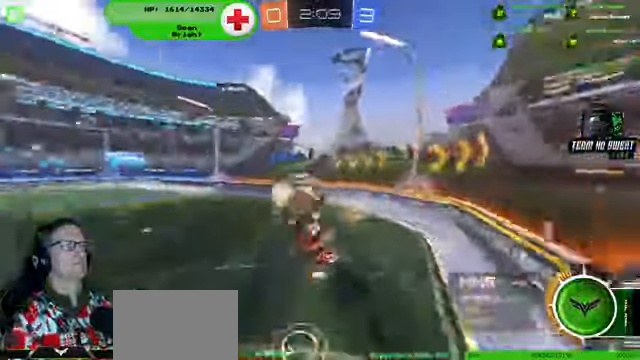
{"dt_ms": 500, "buttons": ["R2"], "left_stick": "up-left", "right_stick": "center", "events": [[300, "left_stick", "up-left"]]}
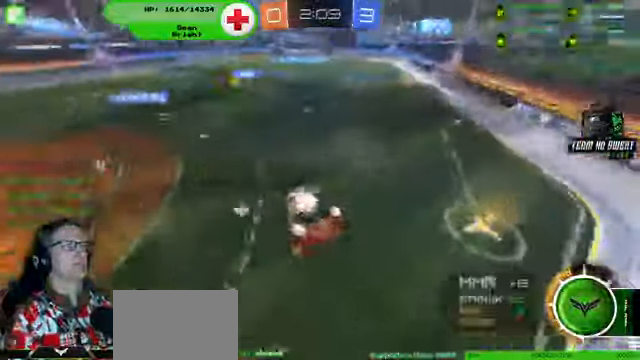
{"dt_ms": 500, "buttons": [], "left_stick": "up-left", "right_stick": "center", "events": [[434, "R1", "down"], [500, "R1", "up"], [500, "R2", "up"]]}
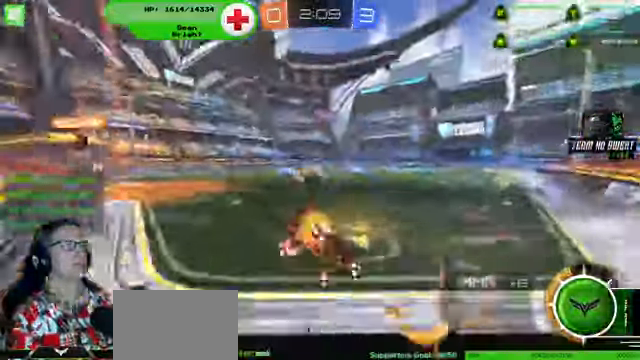
{"dt_ms": 500, "buttons": ["R2"], "left_stick": "down-right", "right_stick": "center", "events": [[100, "L2", "down"], [100, "left_stick", "center"], [234, "left_stick", "down-right"], [434, "L2", "up"], [434, "R2", "down"]]}
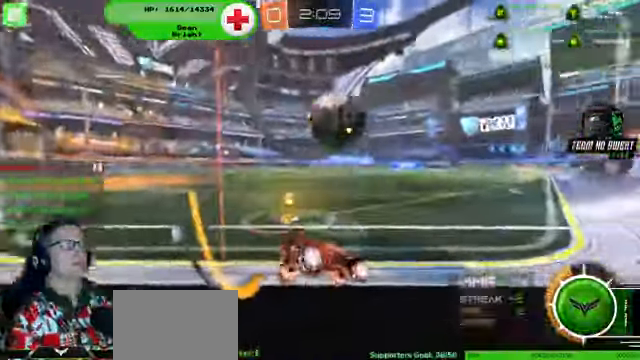
{"dt_ms": 1000, "buttons": ["R2"], "left_stick": "right", "right_stick": "center"}
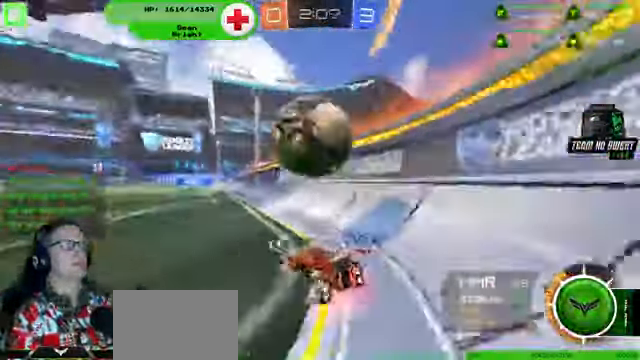
{"dt_ms": 500, "buttons": ["R1", "R2"], "left_stick": "up", "right_stick": "center", "events": [[100, "left_stick", "center"], [234, "left_stick", "left"], [334, "left_stick", "center"], [400, "R1", "down"], [467, "left_stick", "up"]]}
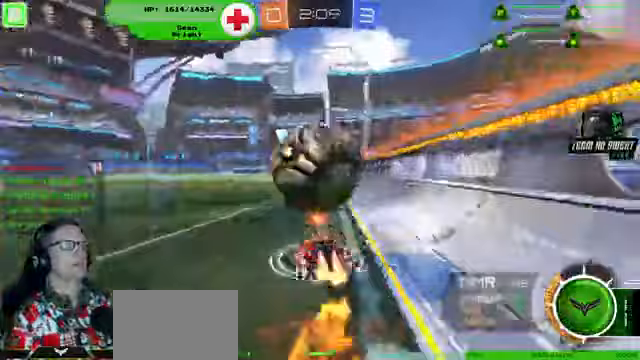
{"dt_ms": 500, "buttons": ["R1", "R2"], "left_stick": "center", "right_stick": "center", "events": [[200, "left_stick", "center"]]}
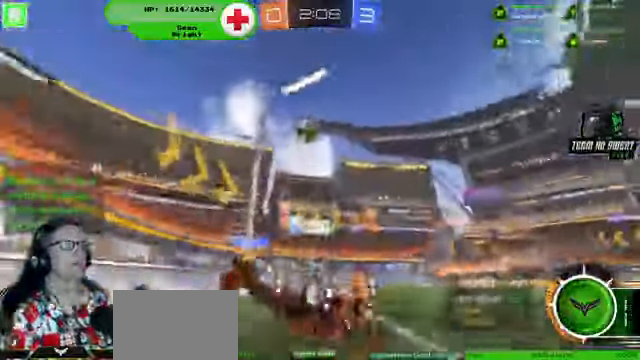
{"dt_ms": 500, "buttons": ["R2"], "left_stick": "left", "right_stick": "center"}
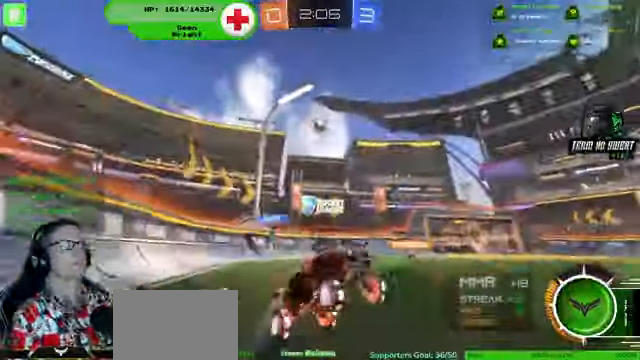
{"dt_ms": 500, "buttons": ["R2"], "left_stick": "left", "right_stick": "center", "events": []}